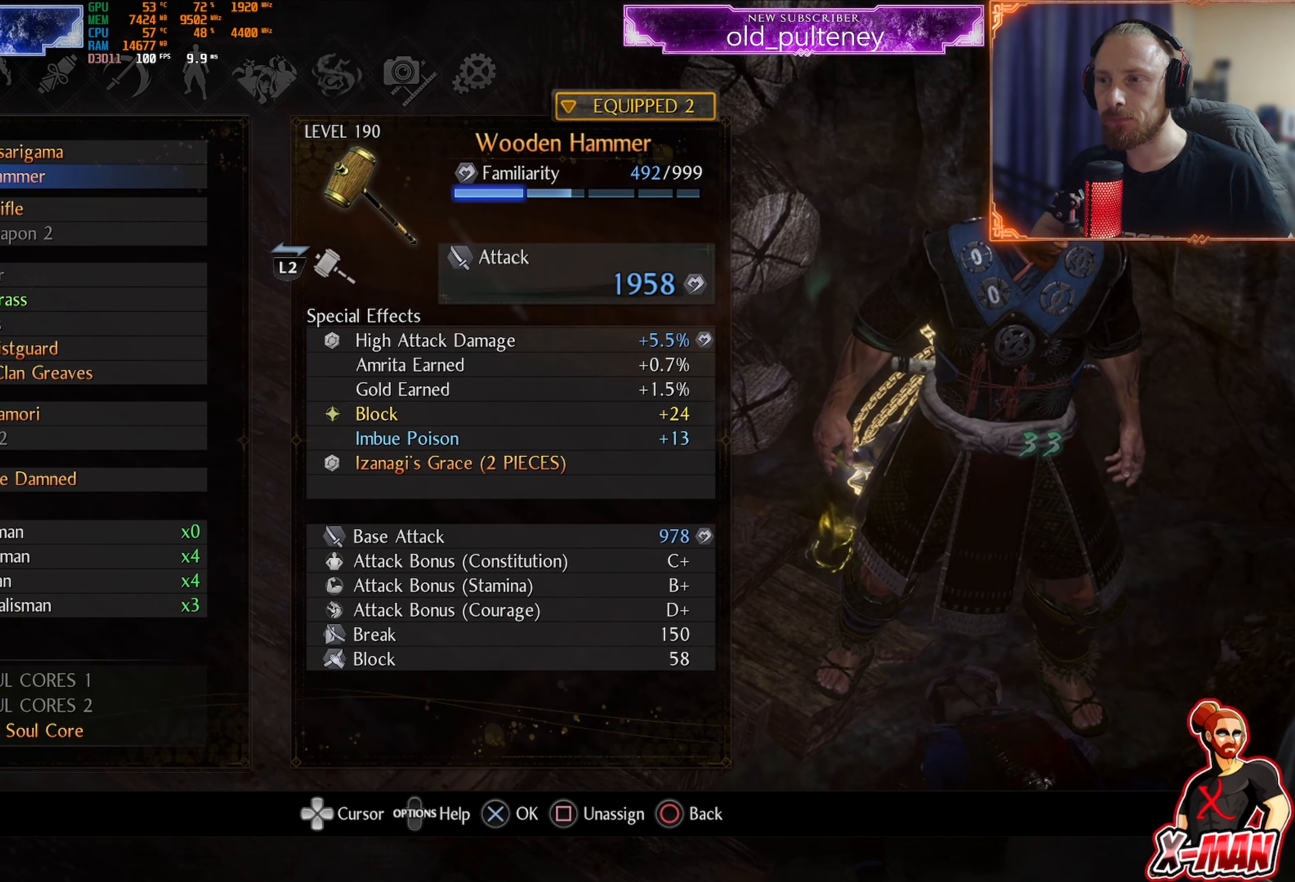
Gameplay with a controller (PlayStation layout); each line is a JSON object with the inputs held at the frame after it. "events" lists button and stick changes between this image and that frame as [ms after this image, input, new state], when the widget could be followed in between. Not read: L3.
{"buttons": ["CIRCLE"], "left_stick": "center", "right_stick": "center", "events": [[317, "CIRCLE", "down"], [401, "CIRCLE", "up"], [501, "CIRCLE", "down"]]}
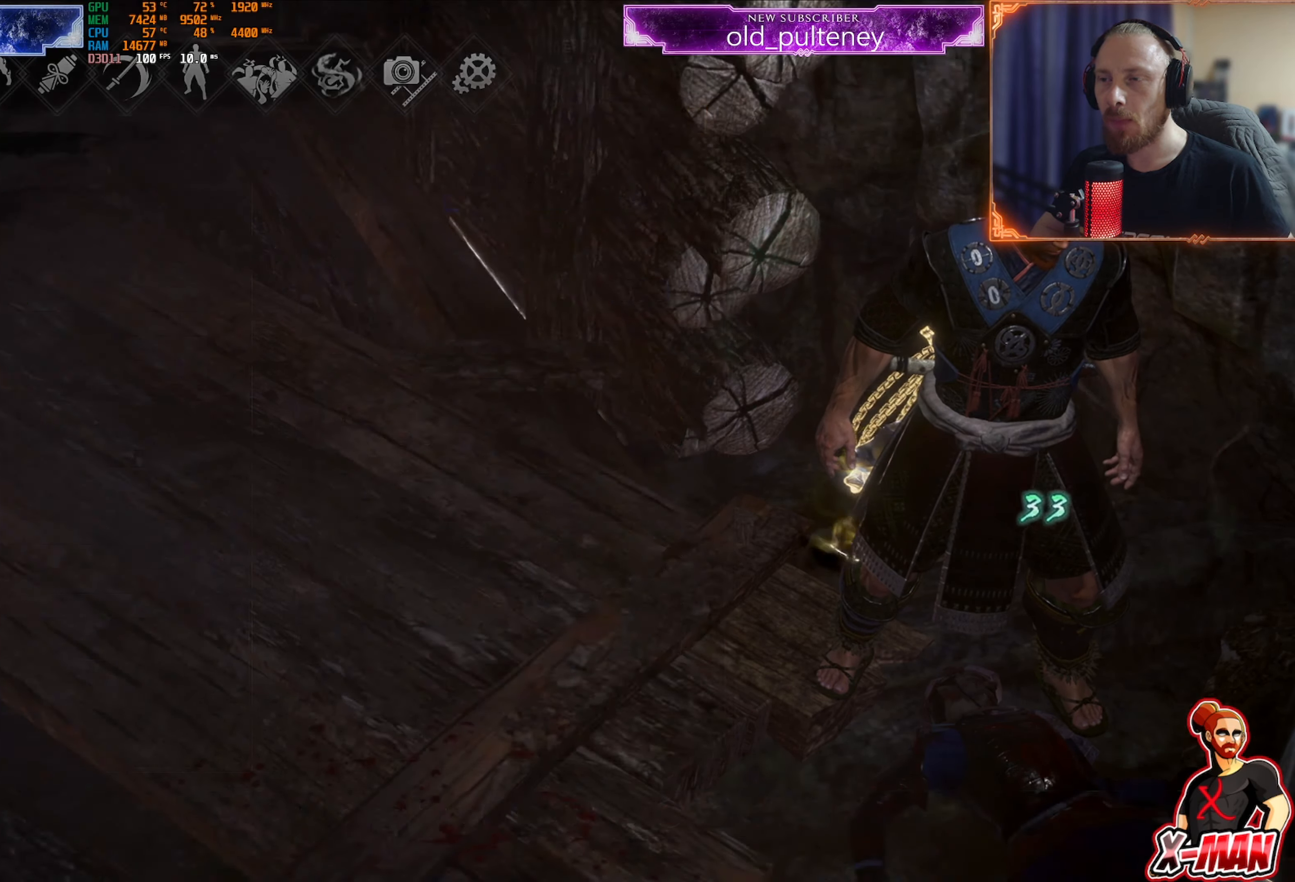
{"buttons": ["CIRCLE"], "left_stick": "center", "right_stick": "center", "events": [[83, "CIRCLE", "up"], [150, "CIRCLE", "down"], [233, "CIRCLE", "up"], [317, "CIRCLE", "down"], [383, "CIRCLE", "up"], [450, "CIRCLE", "down"]]}
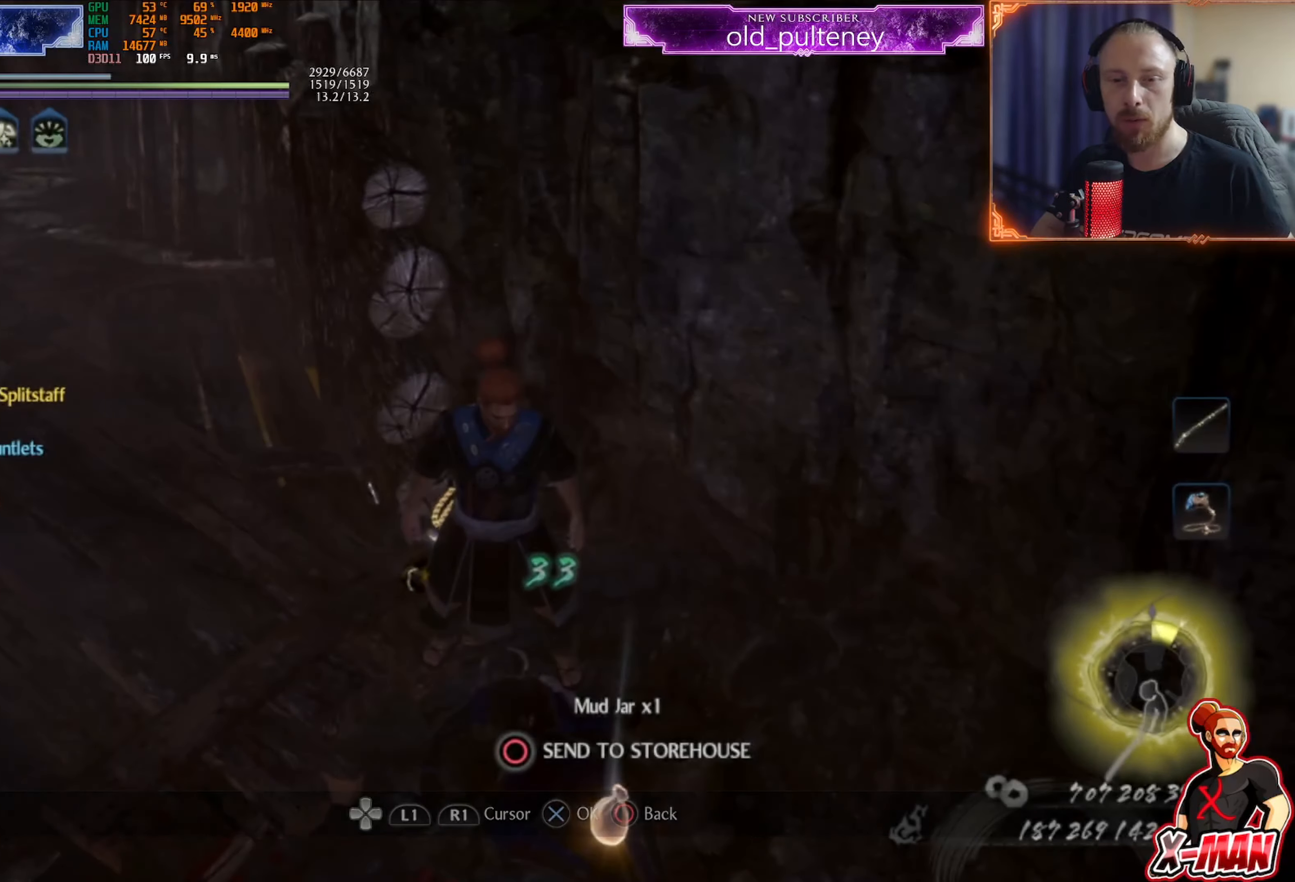
{"buttons": [], "left_stick": "center", "right_stick": "down-left", "events": [[67, "CIRCLE", "up"], [150, "CIRCLE", "down"], [234, "CIRCLE", "up"], [384, "right_stick", "down-left"]]}
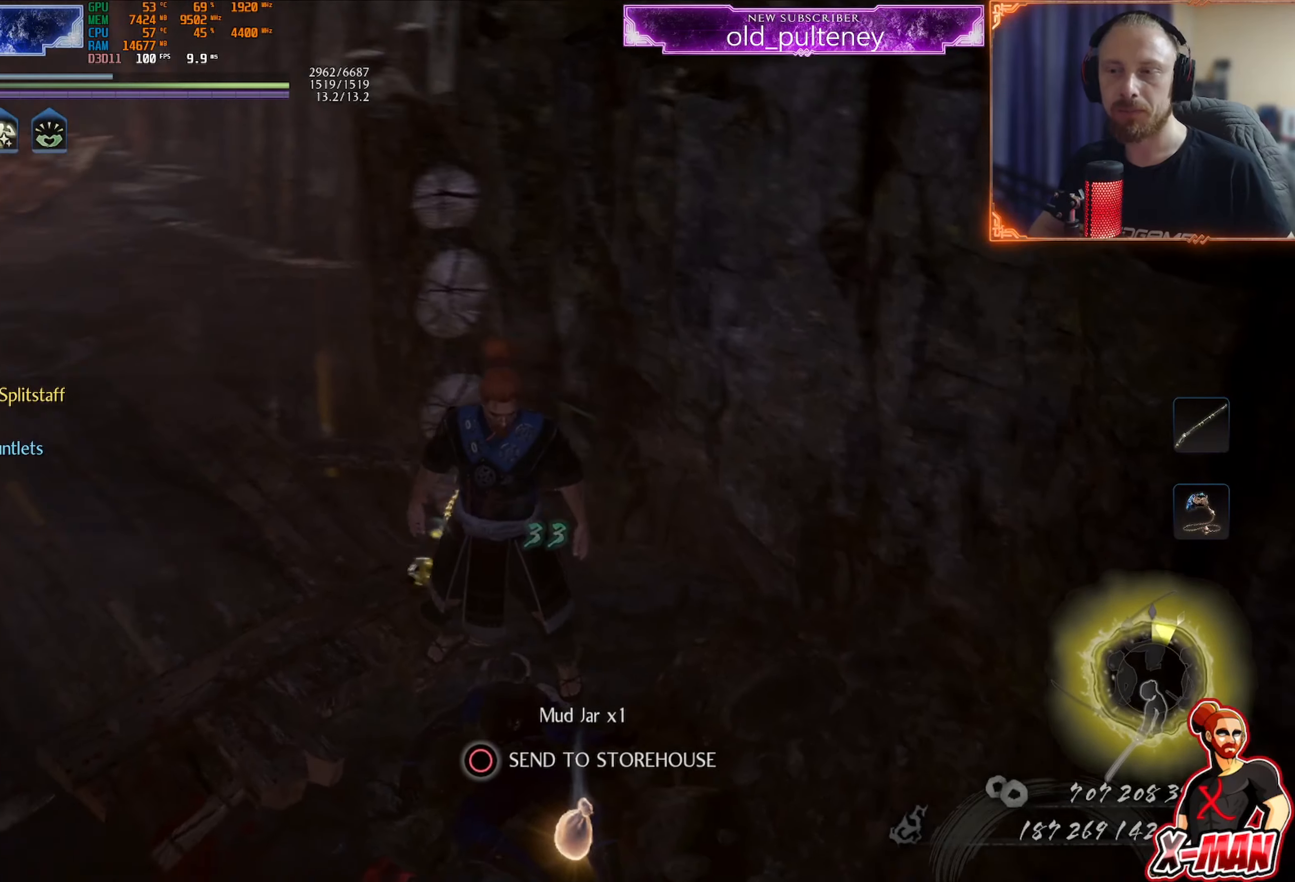
{"buttons": [], "left_stick": "down", "right_stick": "up-right", "events": [[50, "left_stick", "up-left"], [317, "left_stick", "down-left"], [350, "right_stick", "up-left"], [367, "left_stick", "down"], [450, "right_stick", "up-right"]]}
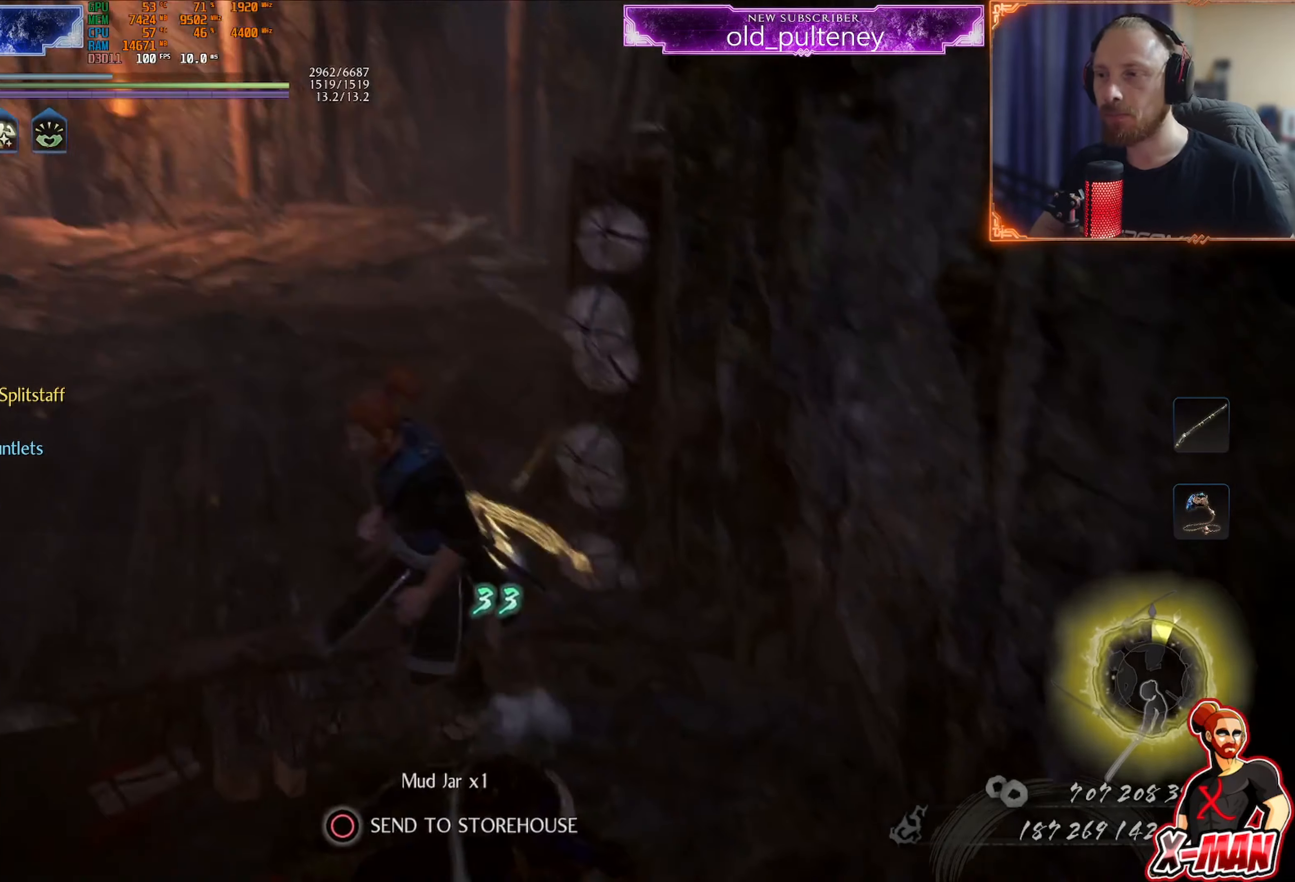
{"buttons": ["CIRCLE"], "left_stick": "up", "right_stick": "center", "events": [[50, "right_stick", "center"], [167, "CIRCLE", "down"], [250, "CIRCLE", "up"], [301, "left_stick", "right"], [334, "CIRCLE", "down"], [384, "left_stick", "up"], [417, "CIRCLE", "up"], [501, "CIRCLE", "down"]]}
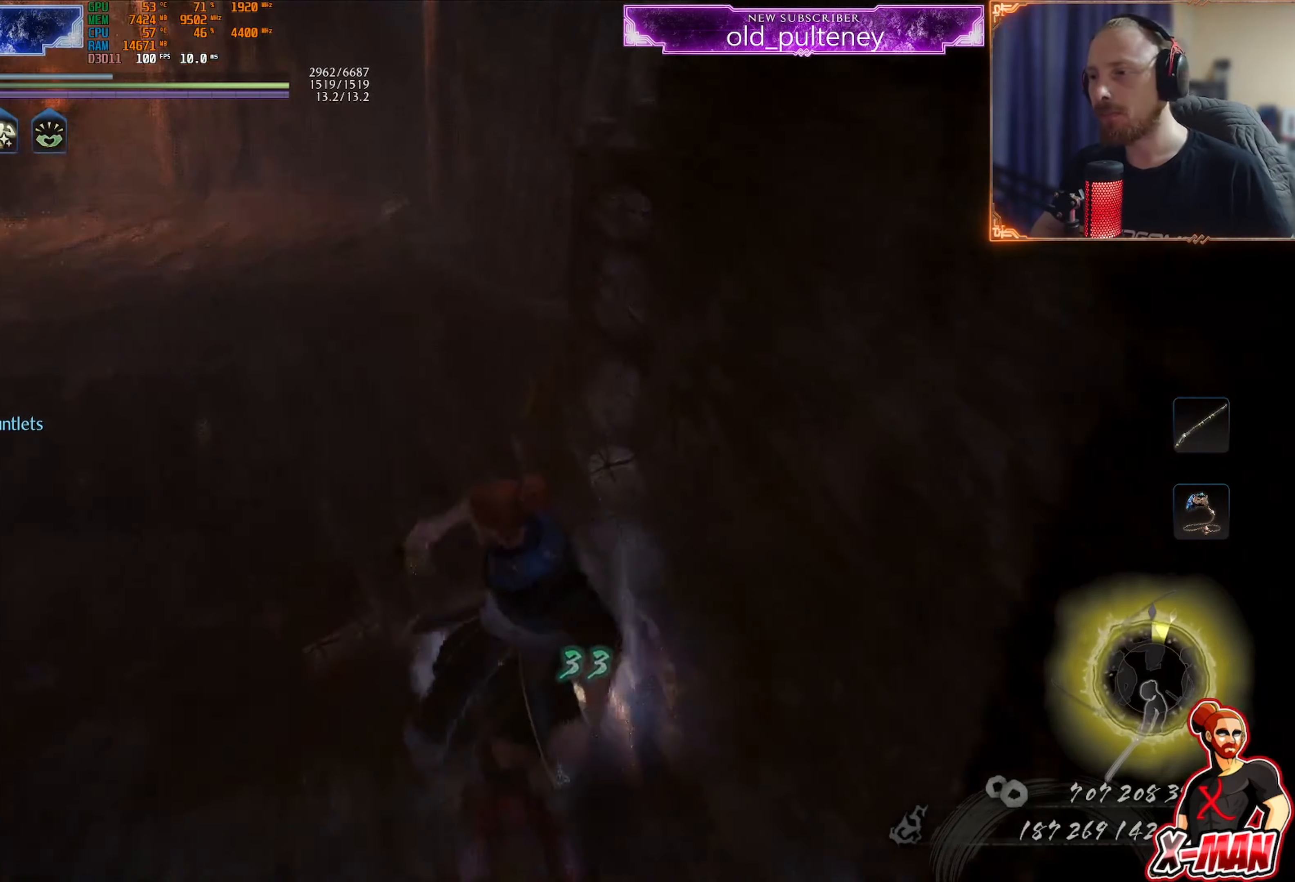
{"buttons": [], "left_stick": "up", "right_stick": "center", "events": [[66, "left_stick", "up-left"], [100, "CIRCLE", "up"], [183, "right_stick", "left"], [333, "left_stick", "up"], [434, "right_stick", "center"]]}
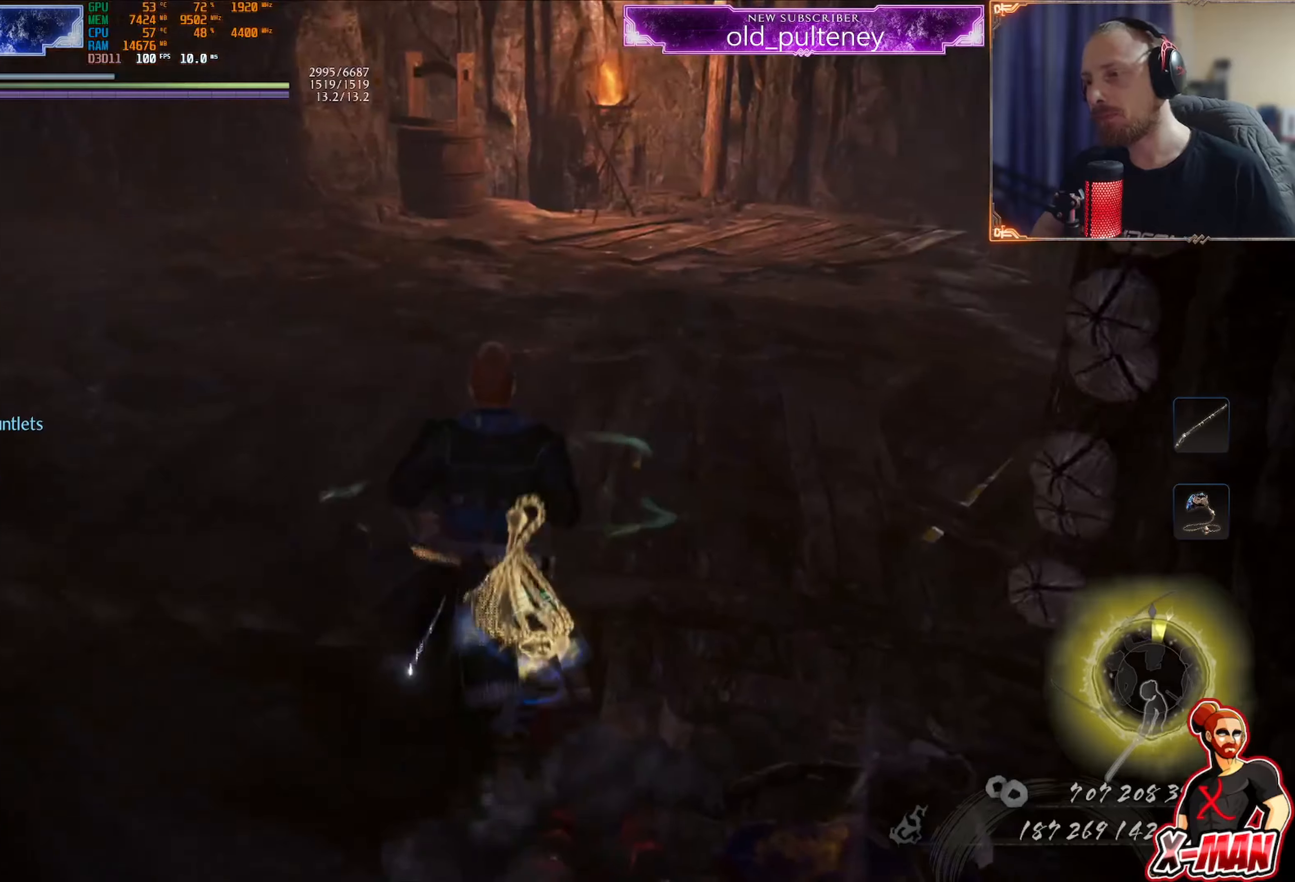
{"buttons": [], "left_stick": "up", "right_stick": "left", "events": [[17, "L1", "down"], [101, "CROSS", "down"], [151, "R1", "down"], [217, "CIRCLE", "down"], [251, "R1", "up"], [267, "CIRCLE", "up"], [284, "CROSS", "up"], [401, "L1", "up"], [434, "right_stick", "left"]]}
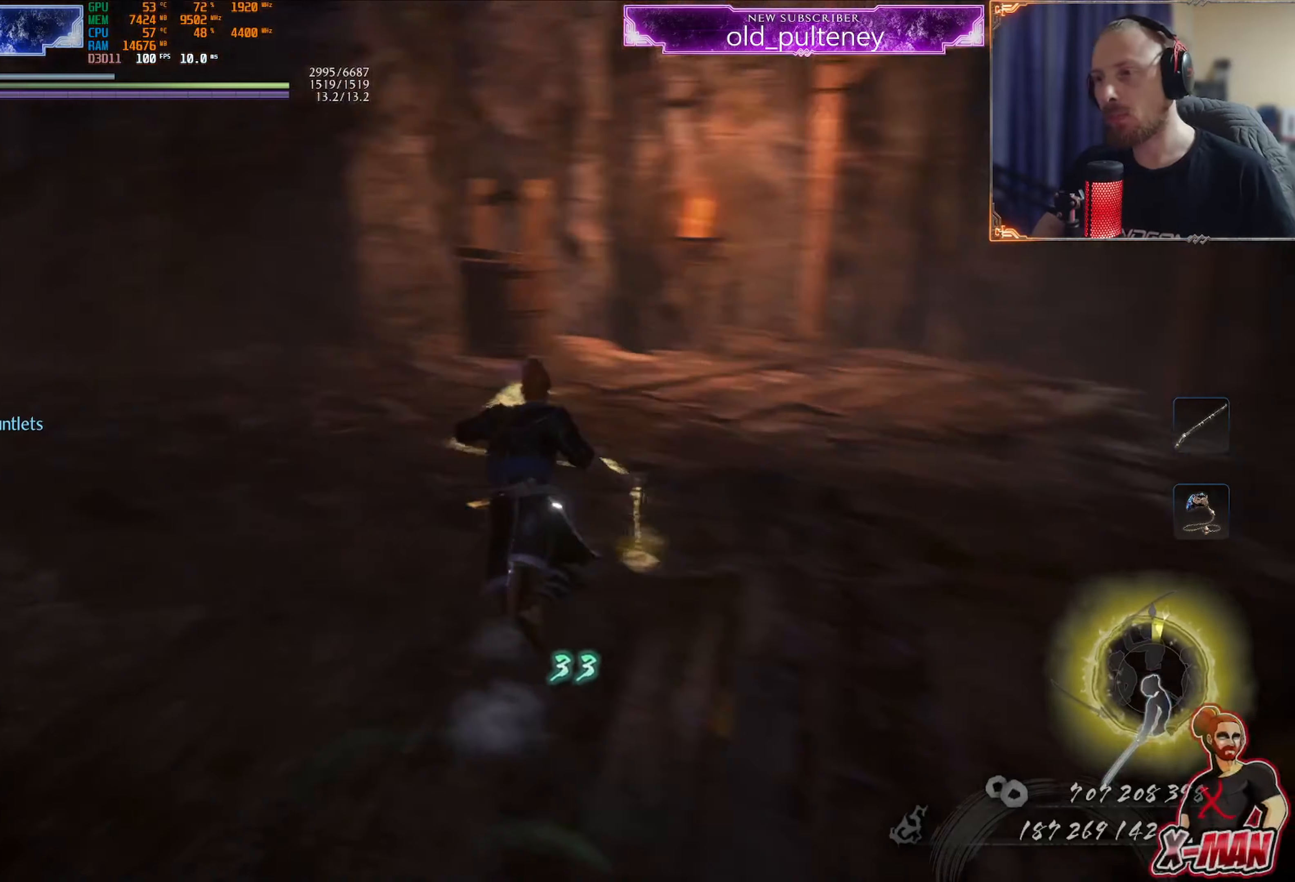
{"buttons": [], "left_stick": "up", "right_stick": "center", "events": [[17, "L1", "down"], [50, "right_stick", "center"], [117, "CROSS", "down"], [133, "R1", "down"], [234, "R1", "up"], [250, "CROSS", "up"], [317, "CROSS", "down"], [417, "CROSS", "up"], [467, "L1", "up"]]}
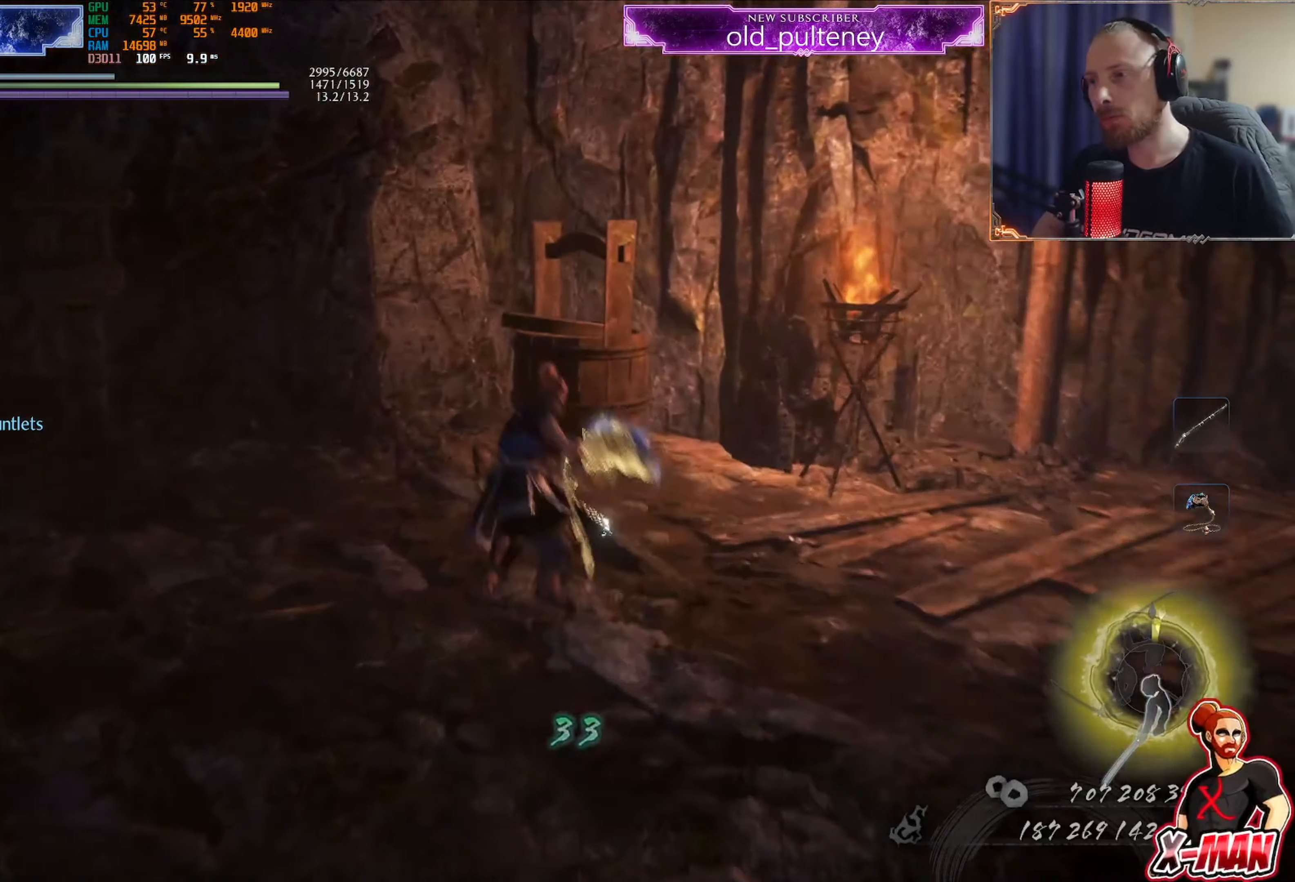
{"buttons": [], "left_stick": "center", "right_stick": "up", "events": [[34, "right_stick", "up-left"], [184, "right_stick", "center"], [267, "SQUARE", "down"], [368, "SQUARE", "up"], [368, "left_stick", "center"], [468, "right_stick", "up"]]}
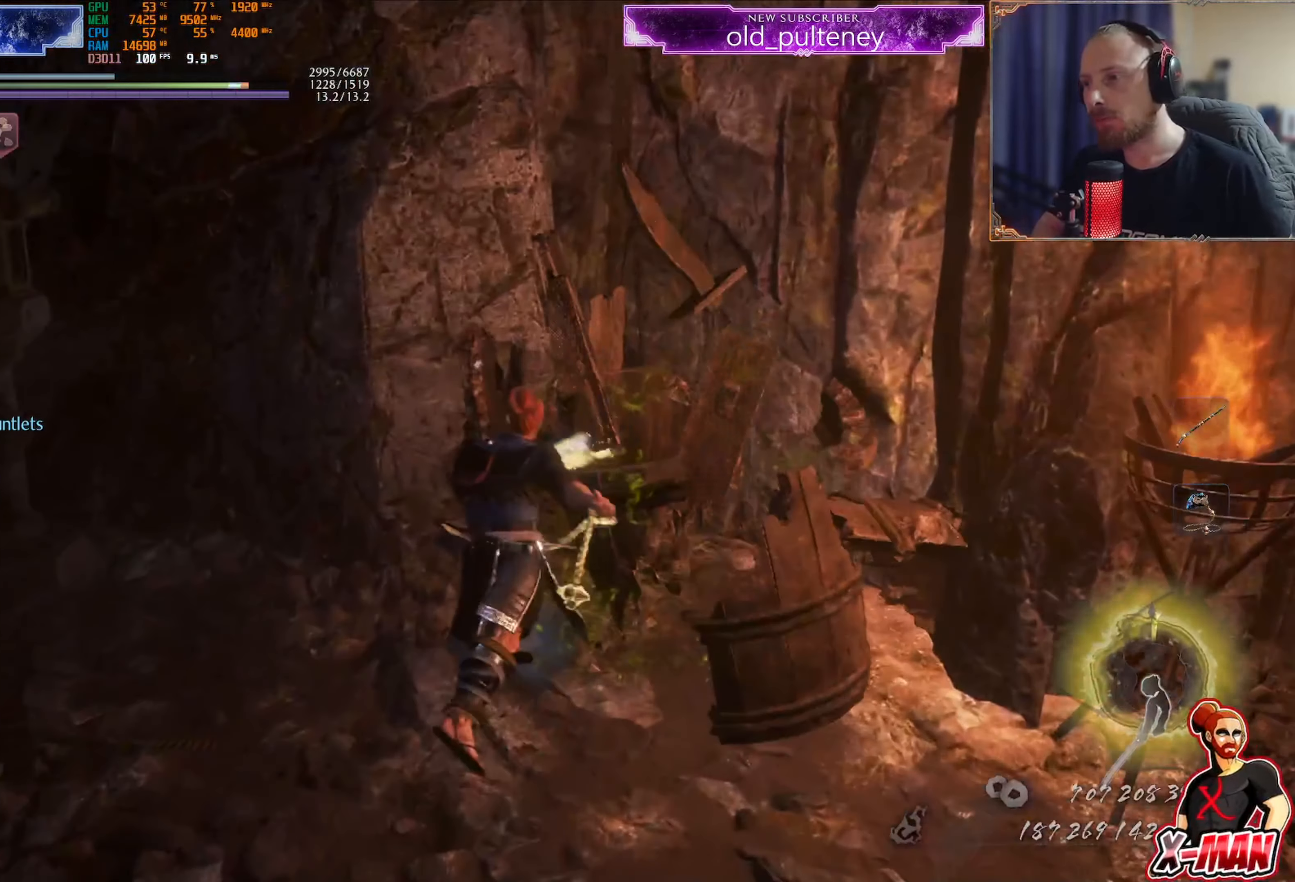
{"buttons": [], "left_stick": "up-left", "right_stick": "left", "events": [[133, "left_stick", "down-left"], [133, "right_stick", "center"], [217, "CROSS", "down"], [300, "CROSS", "up"], [317, "left_stick", "left"], [400, "right_stick", "left"], [467, "left_stick", "up-left"]]}
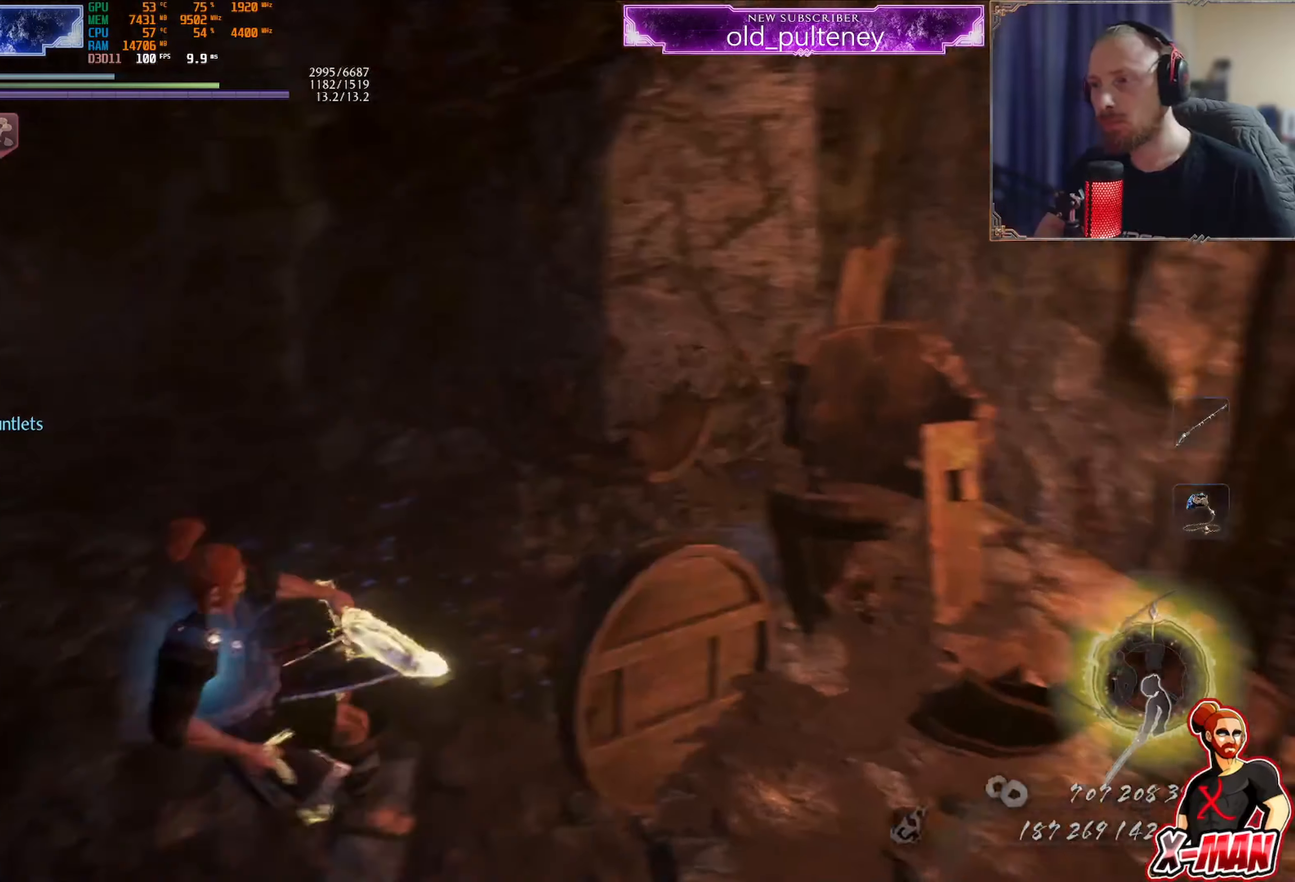
{"buttons": ["CROSS", "L1", "R1"], "left_stick": "up-left", "right_stick": "center", "events": [[117, "right_stick", "down-left"], [351, "right_stick", "center"], [368, "L1", "down"], [451, "CROSS", "down"], [484, "R1", "down"]]}
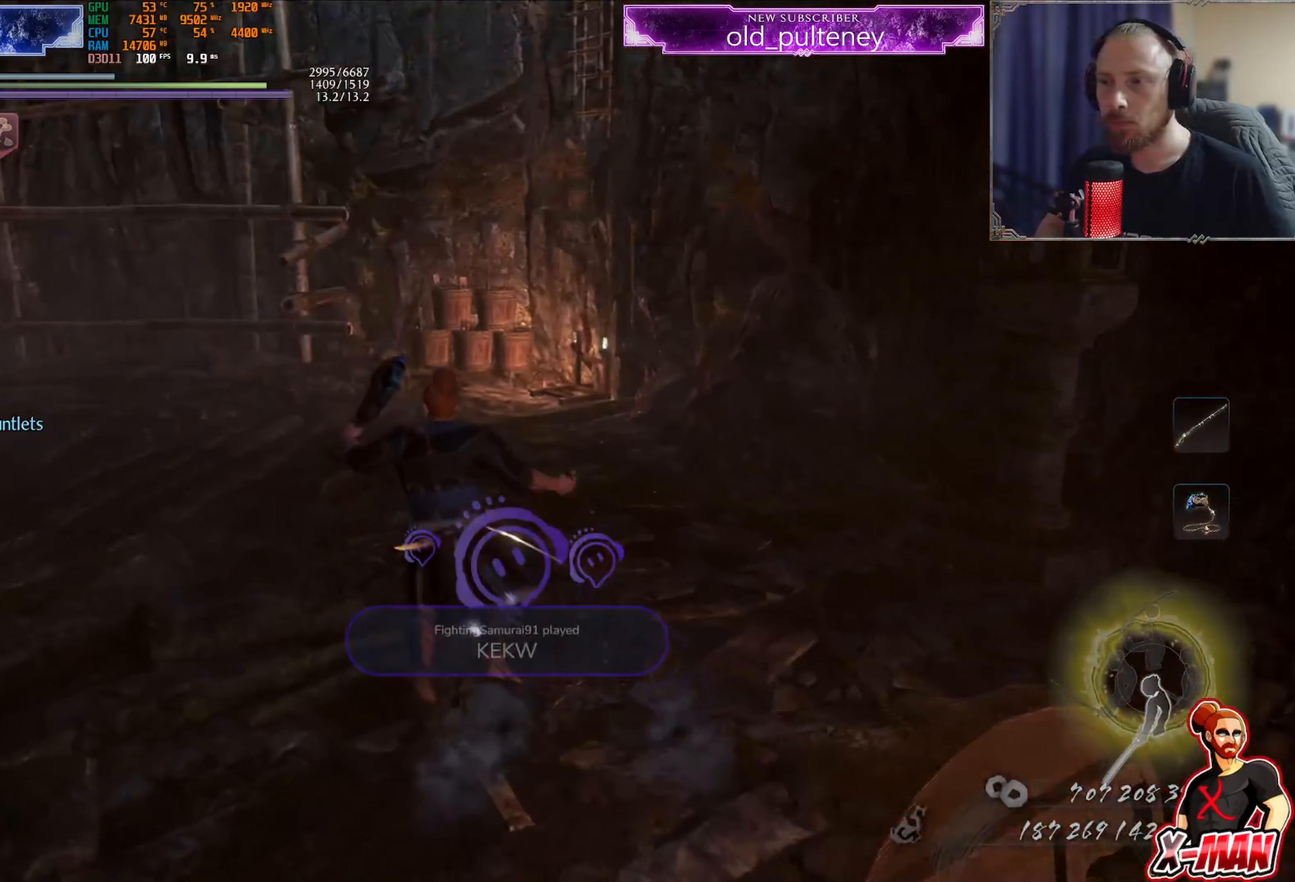
{"buttons": [], "left_stick": "down-left", "right_stick": "left", "events": [[33, "CIRCLE", "down"], [67, "CIRCLE", "up"], [67, "CROSS", "up"], [67, "R1", "up"], [150, "CROSS", "down"], [234, "CROSS", "up"], [284, "L1", "up"], [334, "right_stick", "left"], [367, "left_stick", "left"], [484, "left_stick", "down-left"]]}